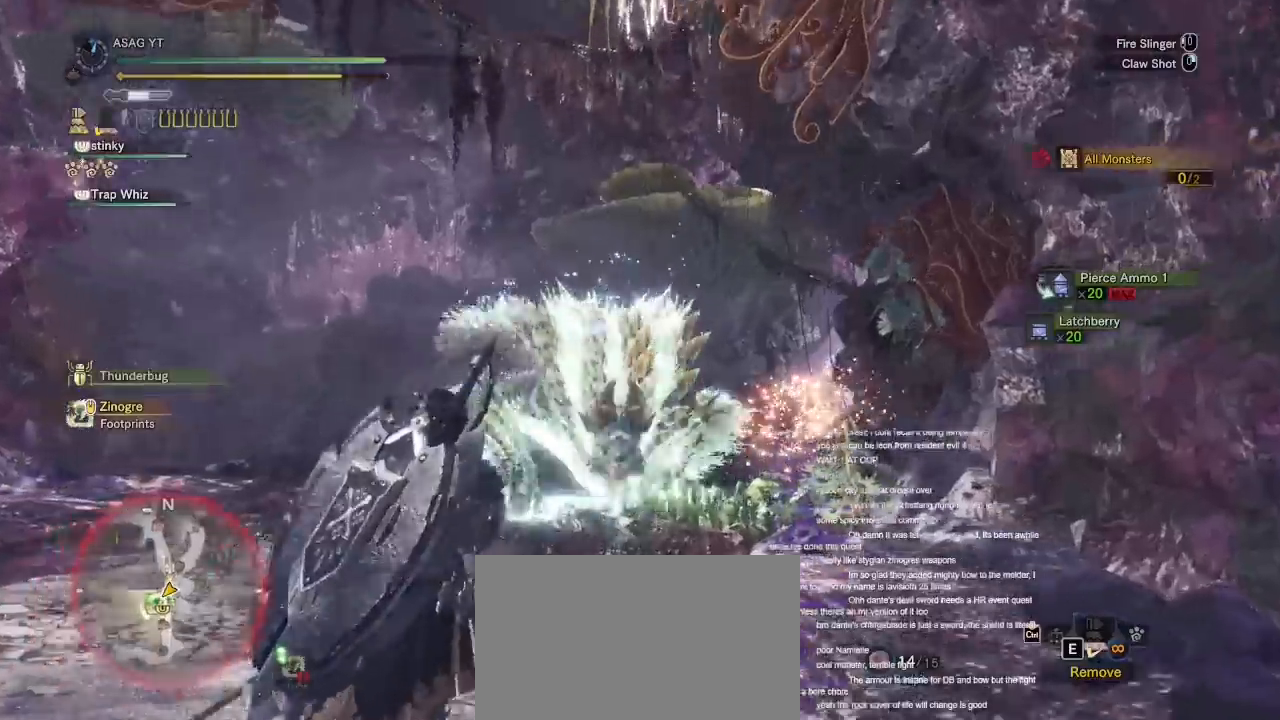
Gameplay with keyboard and mouse; each line is a JSON object with the keys and mouse buttons held at the frame after it. "events" lists presses ("down") and releases ("up") of "1", "2", "3", "4", "5", "a", "alt", "c", "caps_lock", "ctrl", "d", "e", "f", "g", "q", "r", "s", "shift", "space", "t", "tab", "v", "w", "x", "z", "mouse_left", "mouse_wheel" and "mouse_right" between this image and that frame as [ms after this image, input, new state], when the widget could be followed in between. "mouse_left", "mouse_wheel", "mouse_right" = the "left", "wheel", "right" buttons of the "mouse" list. No other keys are recorded. "wheel" means that the mouse wheel is clicked or scrolled. Not read: mouse_move.
{"keys": ["a"], "mouse": [], "events": [[17, "a", "down"], [50, "mouse_right", "down"], [133, "mouse_right", "up"], [150, "w", "up"], [200, "mouse_right", "down"], [300, "mouse_right", "up"], [383, "mouse_right", "down"], [433, "mouse_right", "up"], [433, "shift", "up"]]}
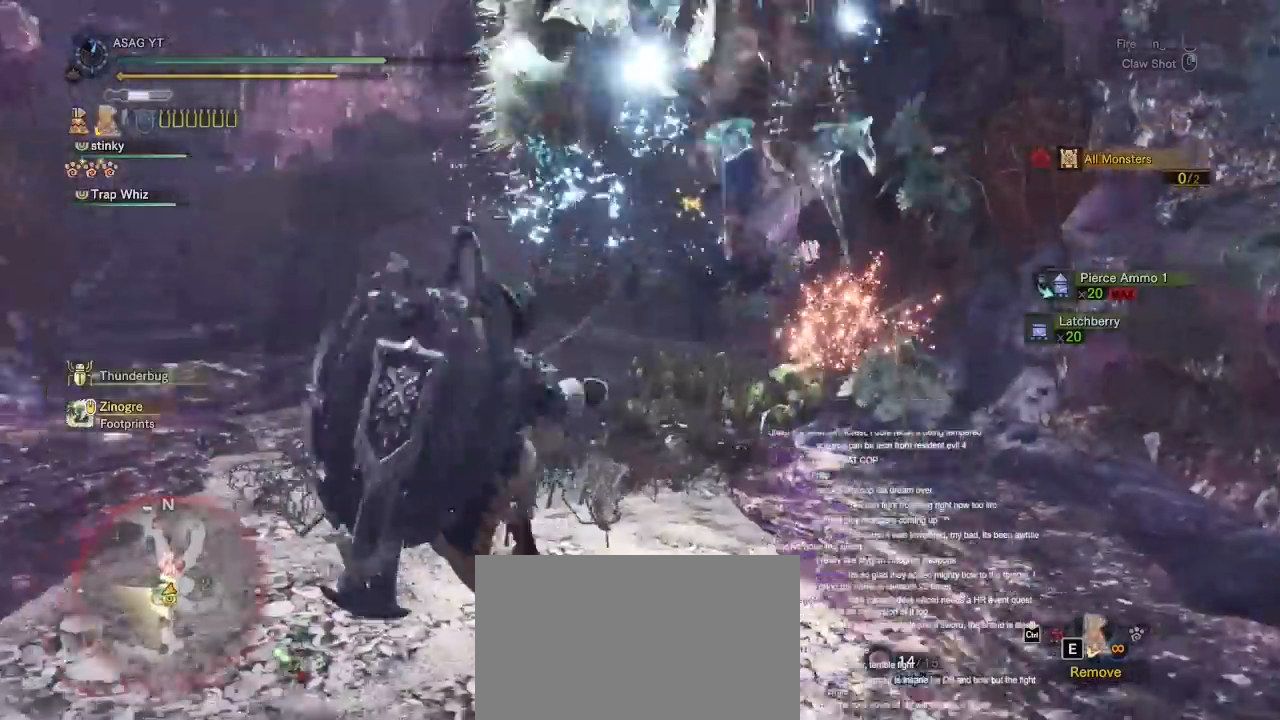
{"keys": [], "mouse": [], "events": [[167, "a", "up"]]}
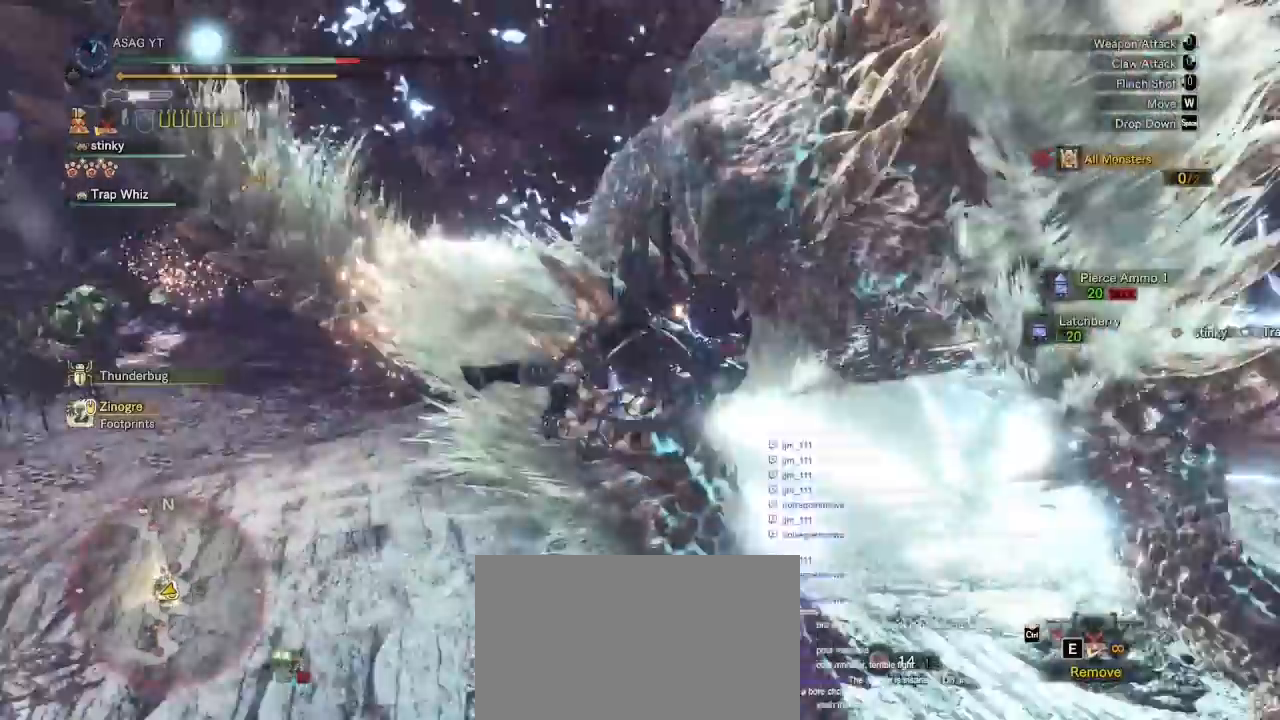
{"keys": [], "mouse": [], "events": [[417, "d", "down"], [500, "d", "up"]]}
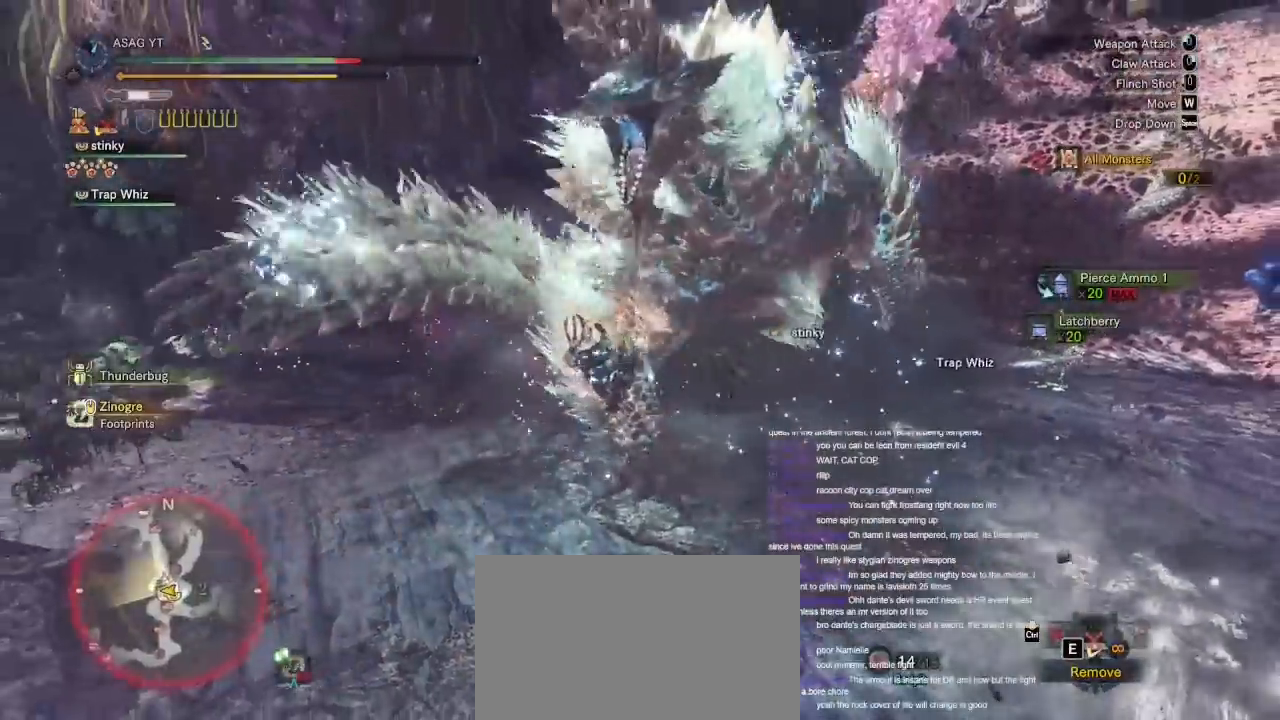
{"keys": [], "mouse": [], "events": [[100, "d", "down"], [150, "d", "up"]]}
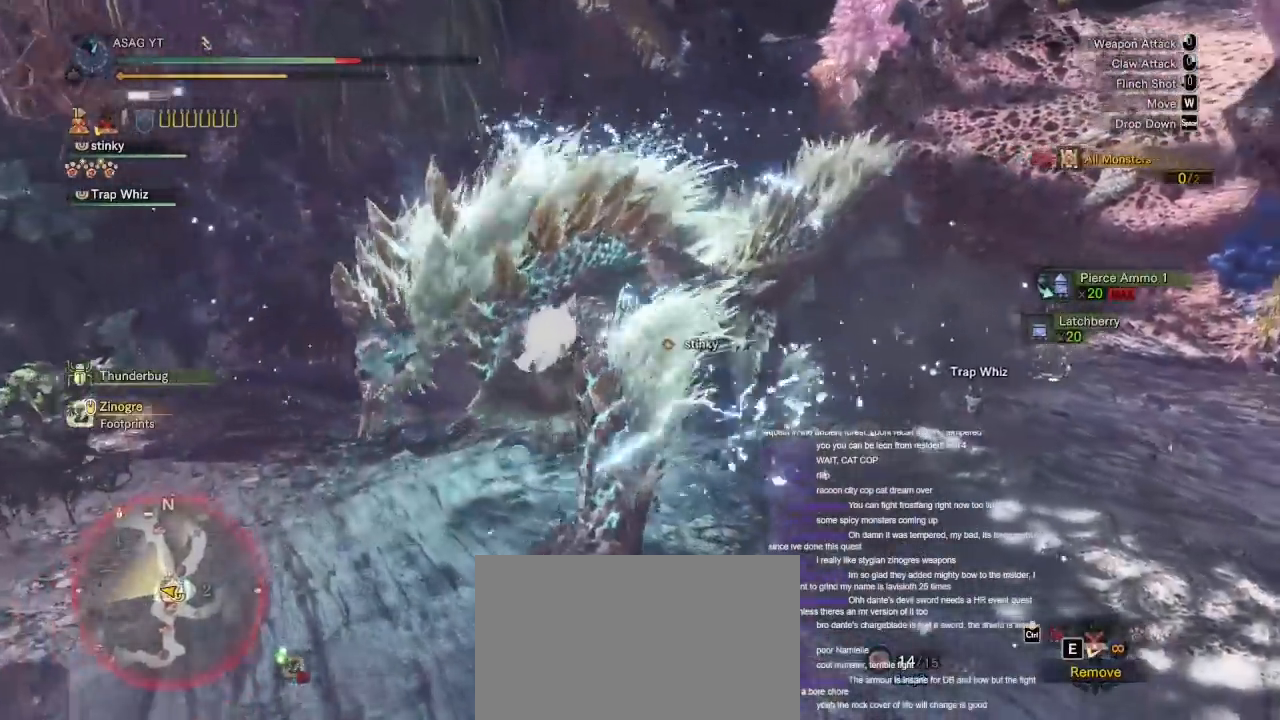
{"keys": [], "mouse": [], "events": []}
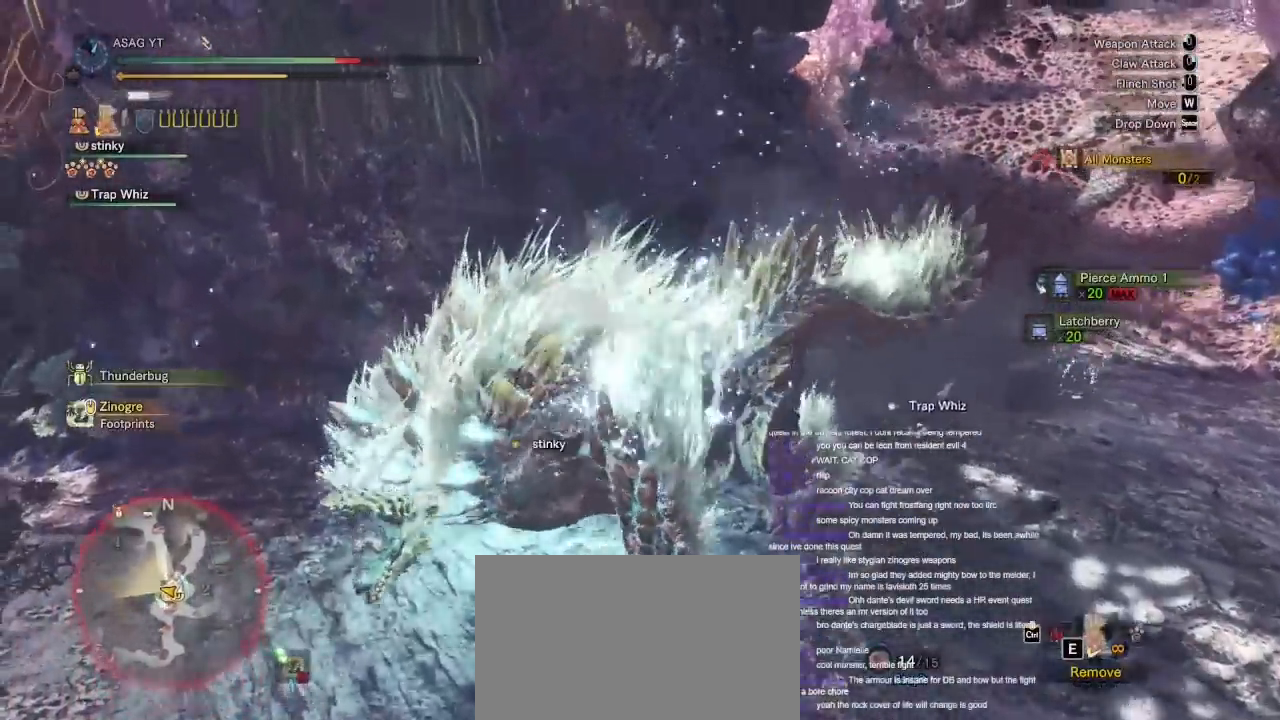
{"keys": [], "mouse": [], "events": []}
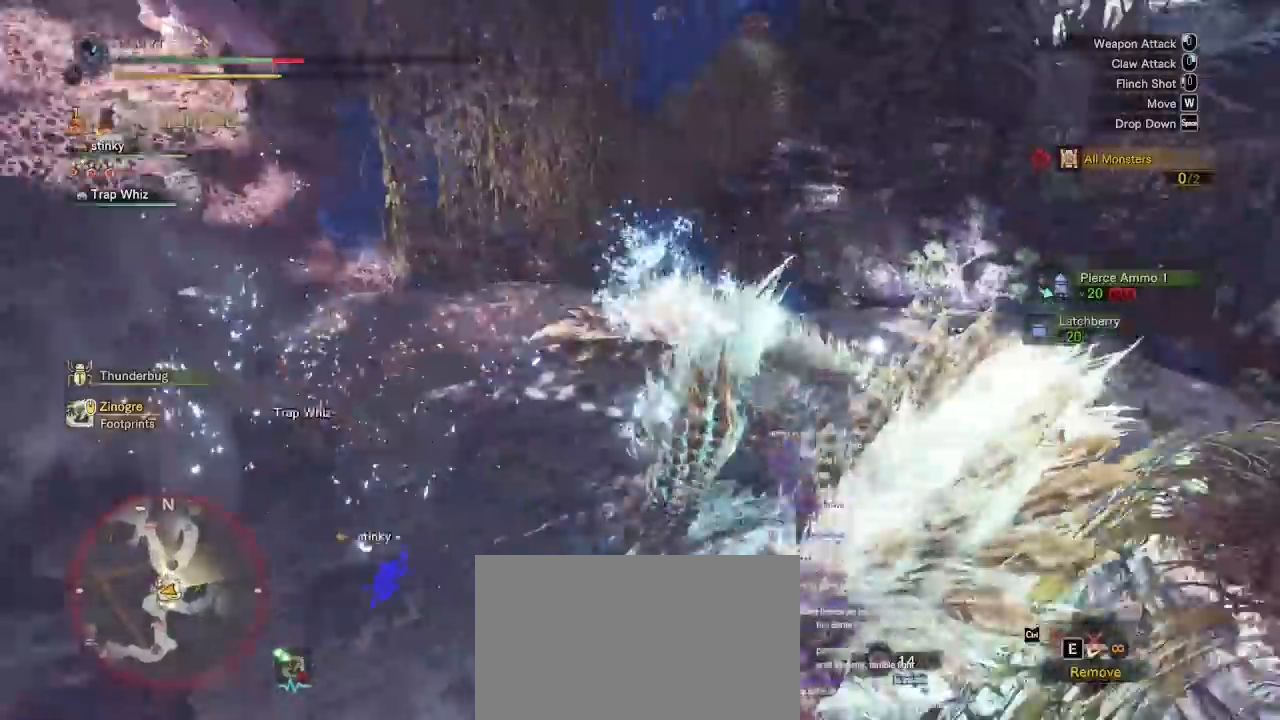
{"keys": [], "mouse": [], "events": [[250, "d", "down"], [333, "d", "up"]]}
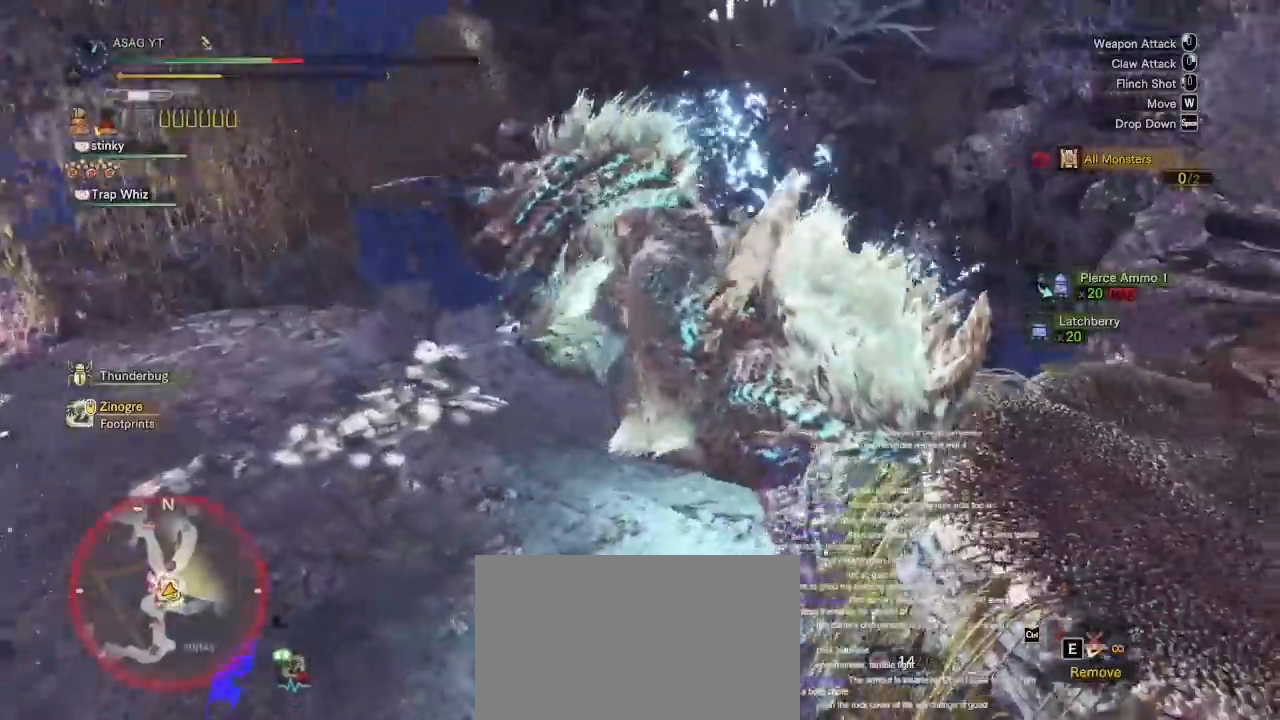
{"keys": [], "mouse": [], "events": []}
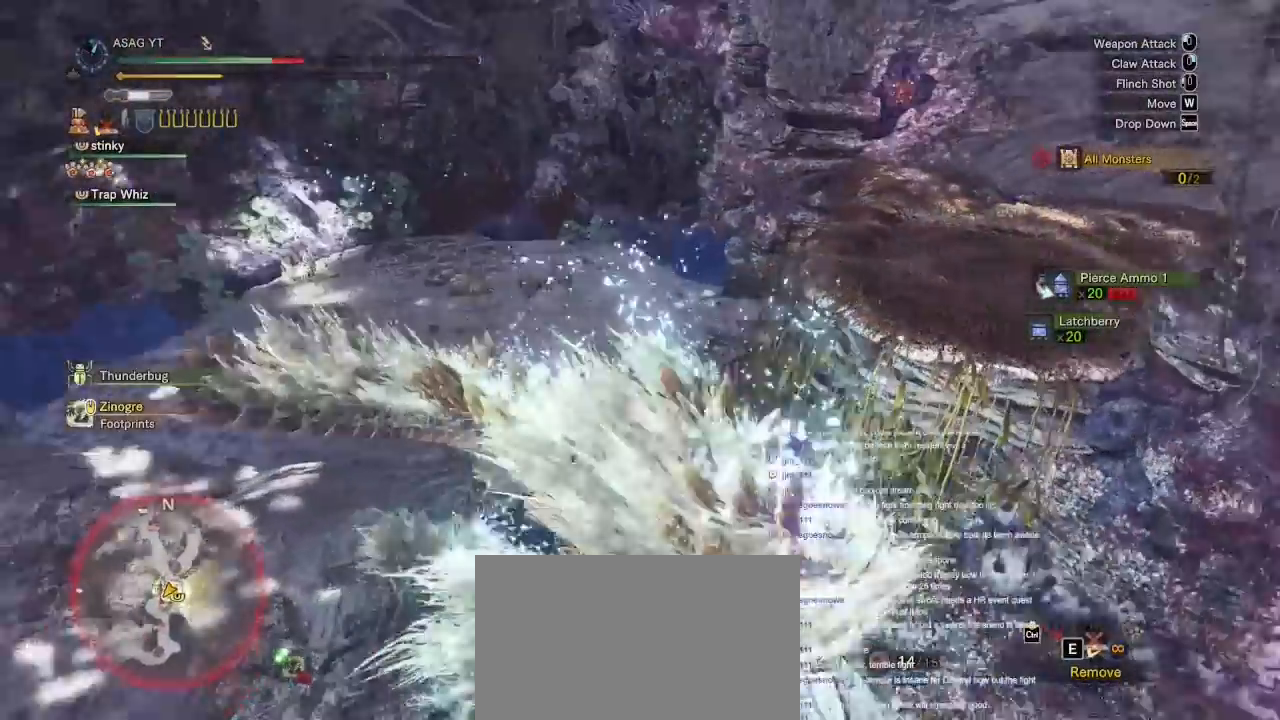
{"keys": [], "mouse": [], "events": []}
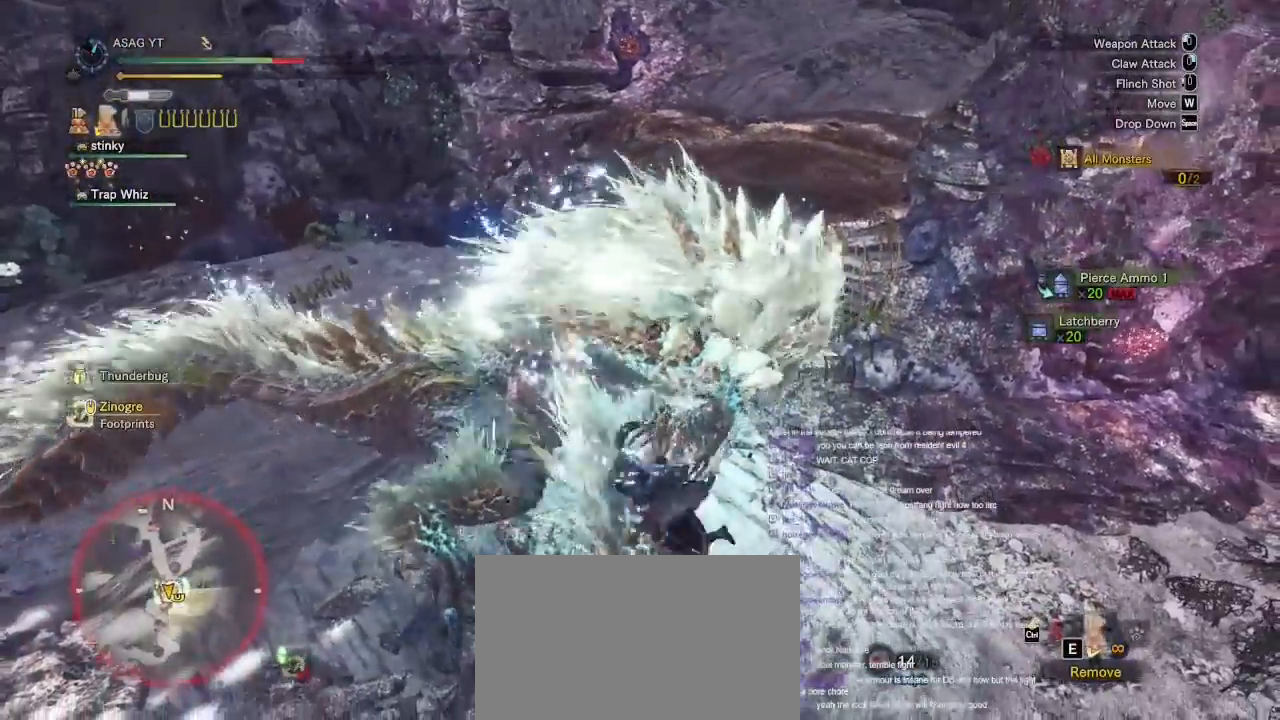
{"keys": ["d"], "mouse": [], "events": [[150, "d", "down"], [200, "d", "up"], [283, "d", "down"], [383, "d", "up"], [483, "d", "down"]]}
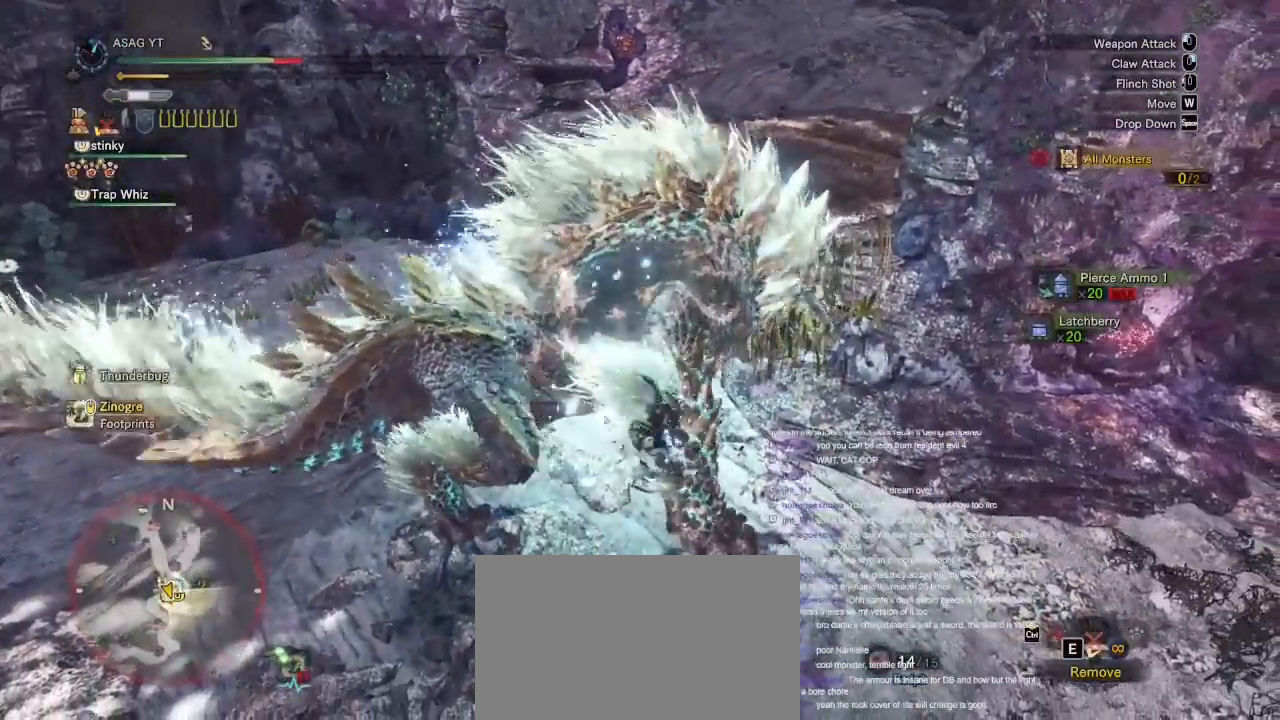
{"keys": [], "mouse": [], "events": [[83, "d", "up"]]}
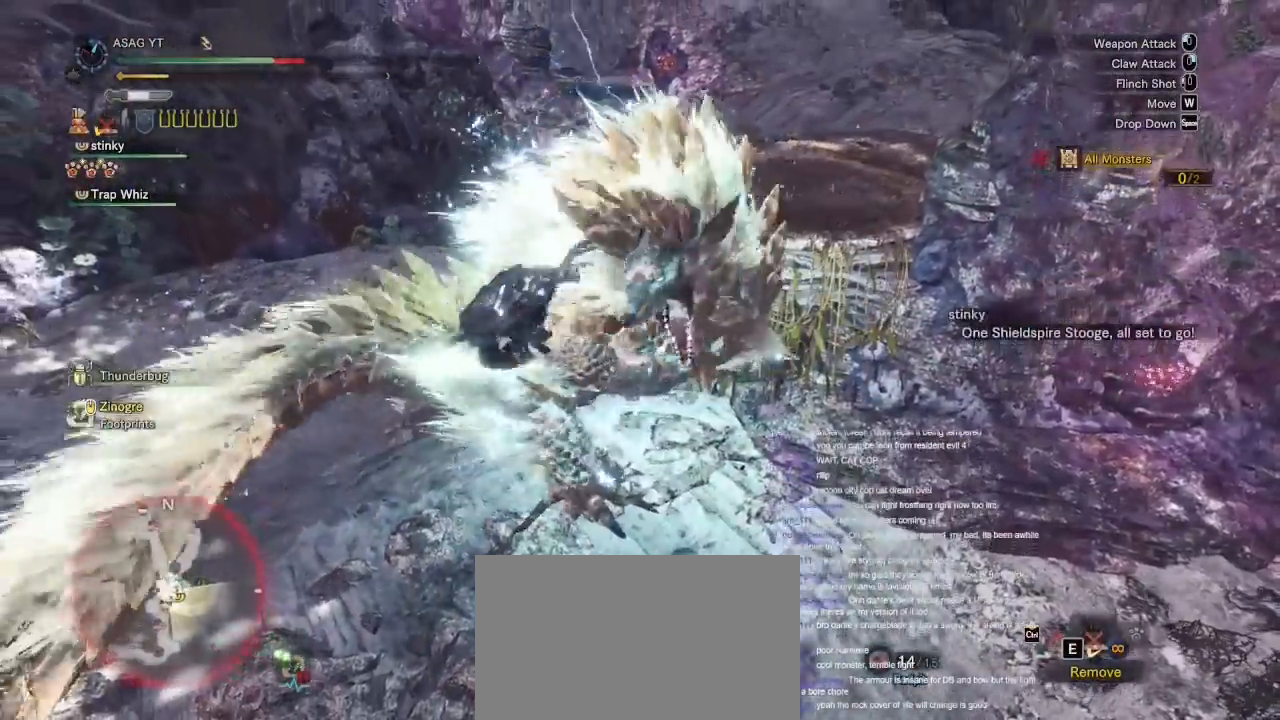
{"keys": [], "mouse": ["right"], "events": [[317, "mouse_right", "down"], [367, "mouse_right", "up"], [467, "mouse_right", "down"]]}
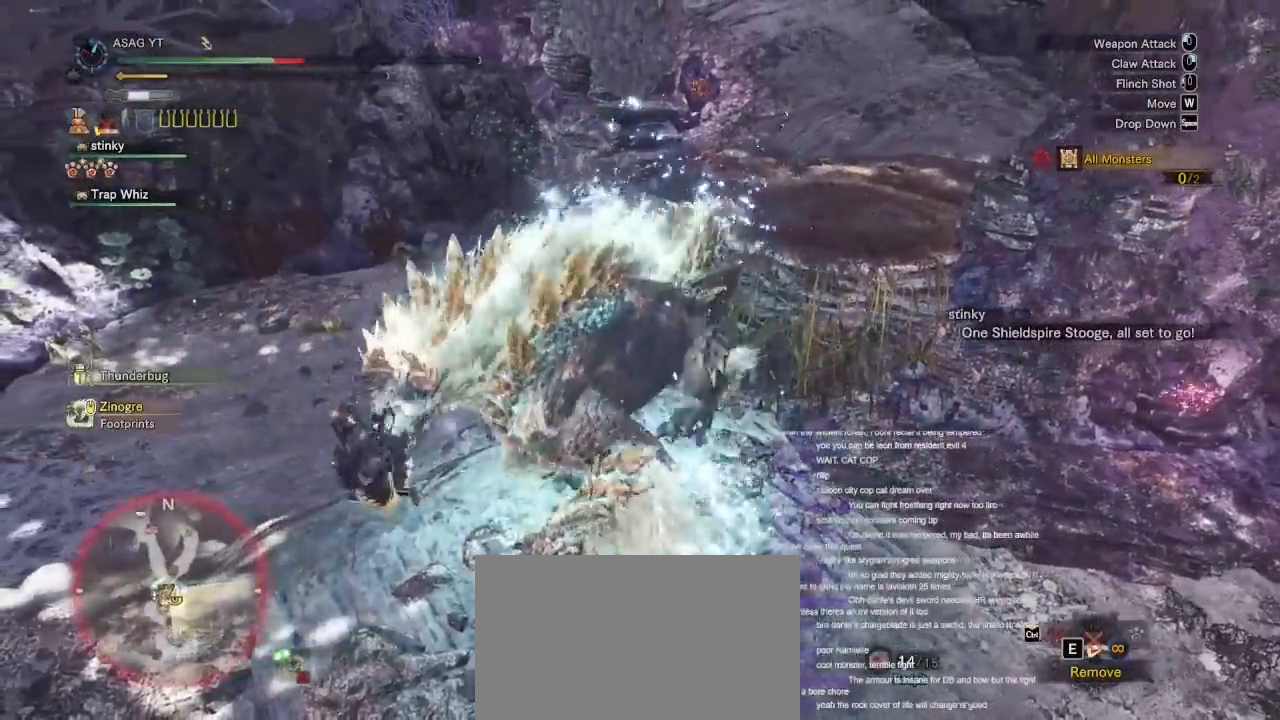
{"keys": [], "mouse": ["right"], "events": [[67, "mouse_right", "up"], [117, "mouse_right", "down"], [183, "mouse_right", "up"], [250, "mouse_right", "down"], [333, "mouse_right", "up"], [383, "mouse_right", "down"]]}
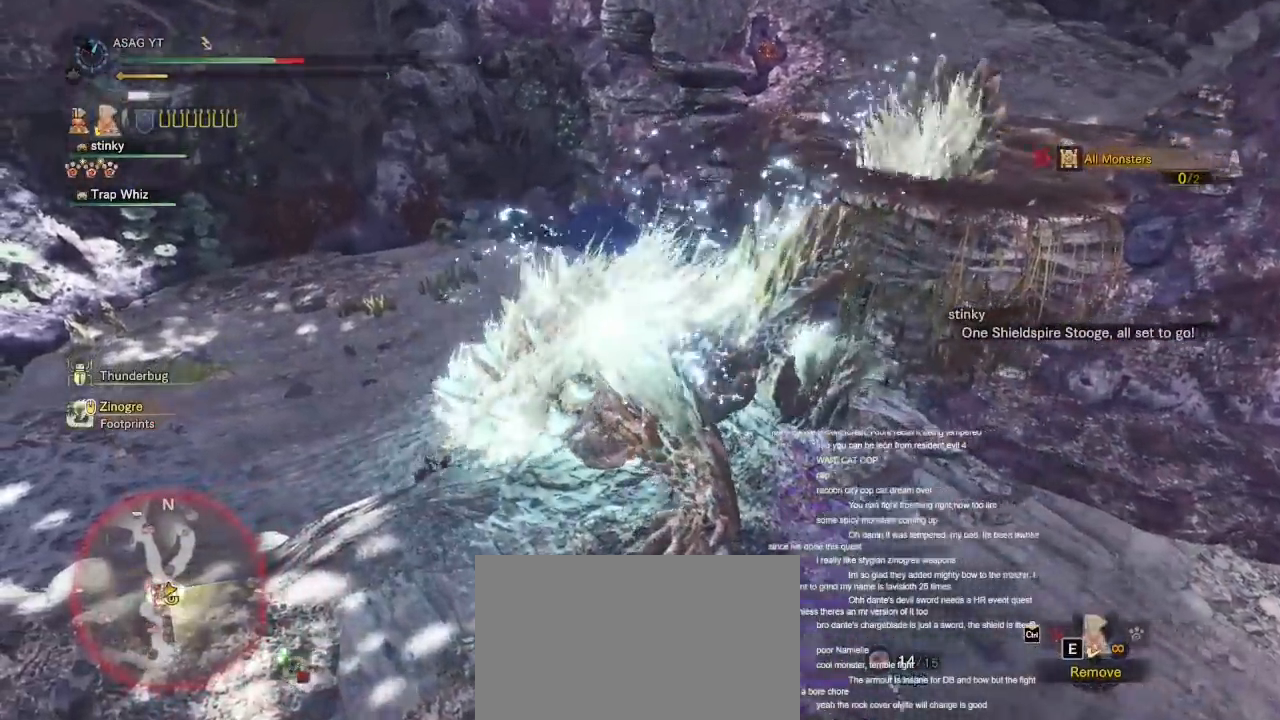
{"keys": [], "mouse": [], "events": [[133, "mouse_right", "up"]]}
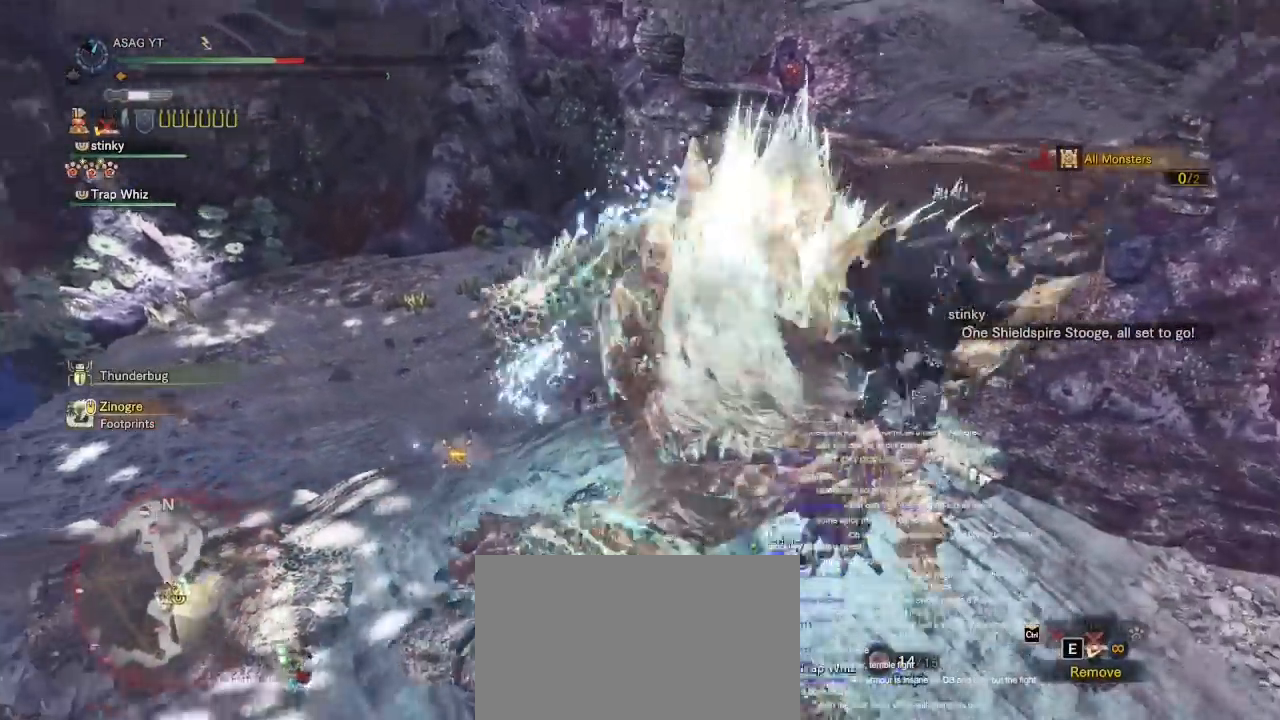
{"keys": [], "mouse": [], "events": []}
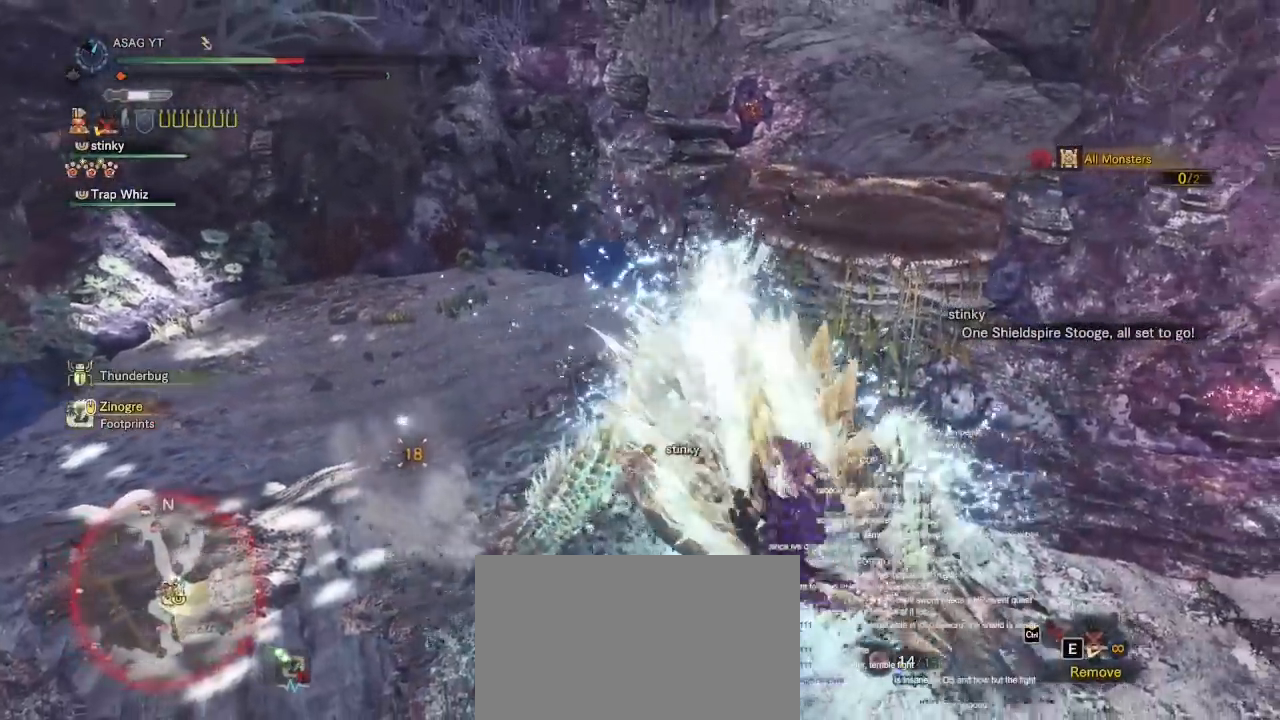
{"keys": [], "mouse": [], "events": []}
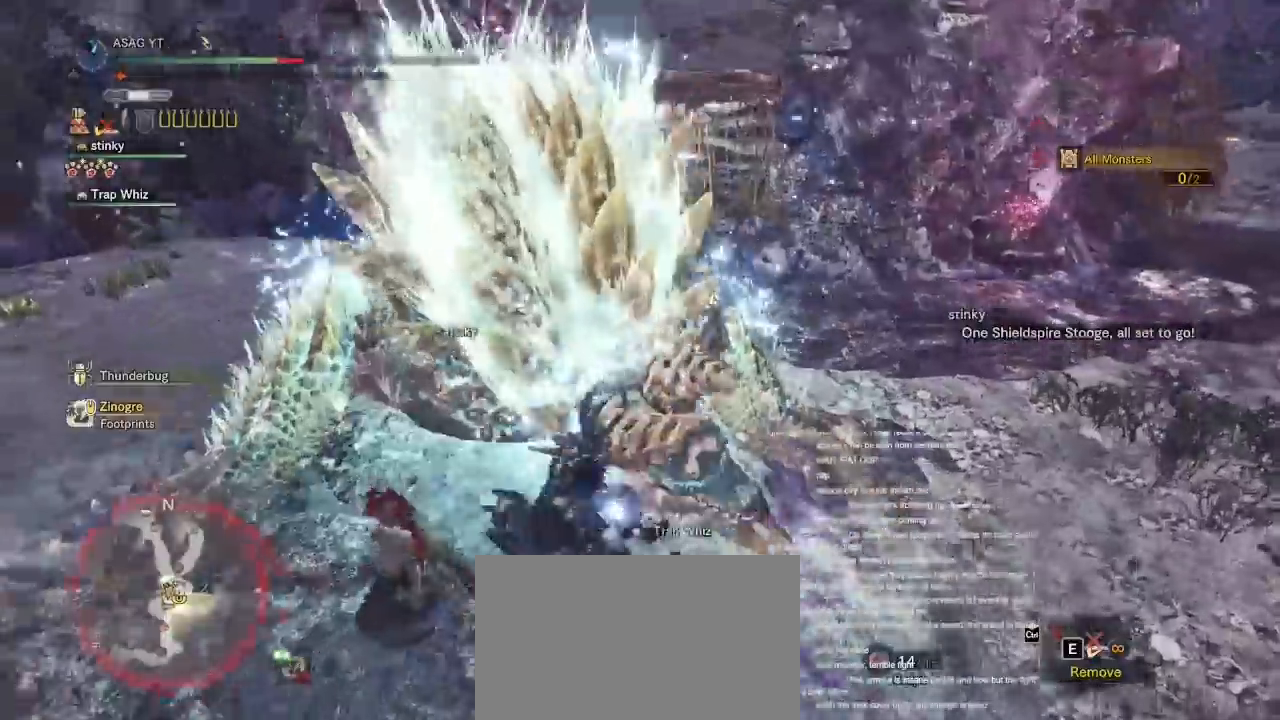
{"keys": [], "mouse": [], "events": []}
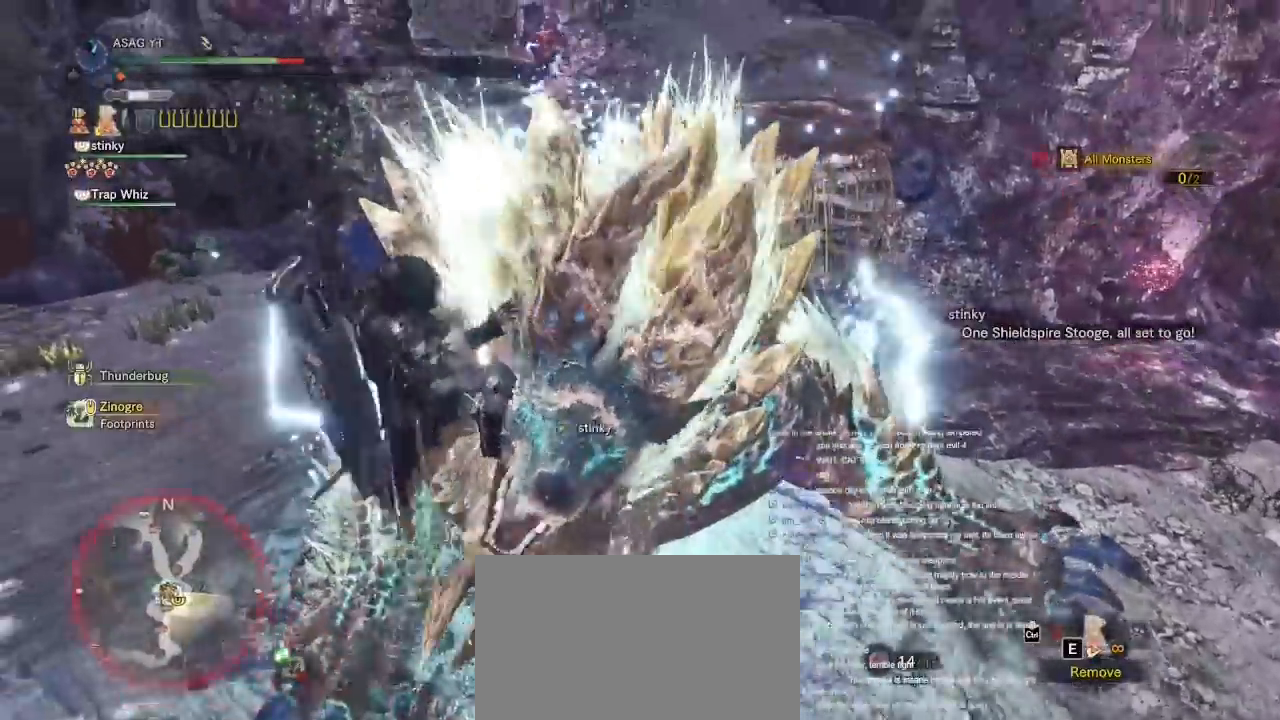
{"keys": [], "mouse": [], "events": []}
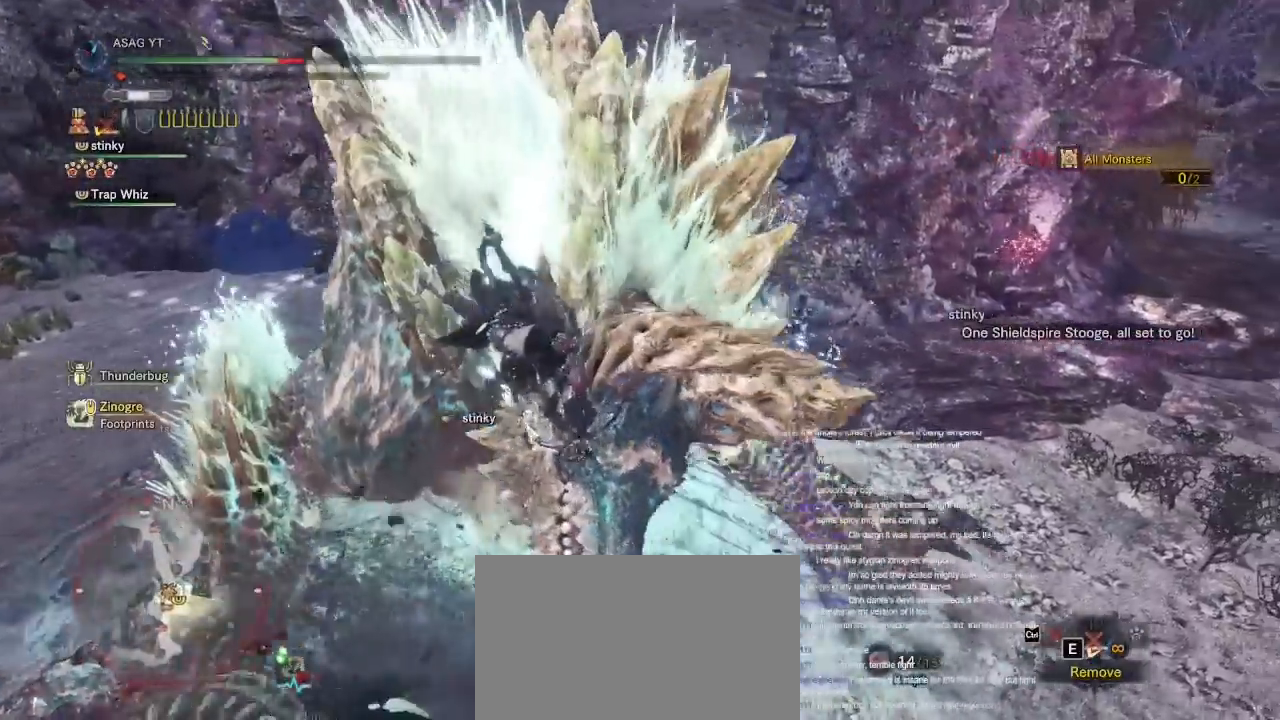
{"keys": [], "mouse": [], "events": []}
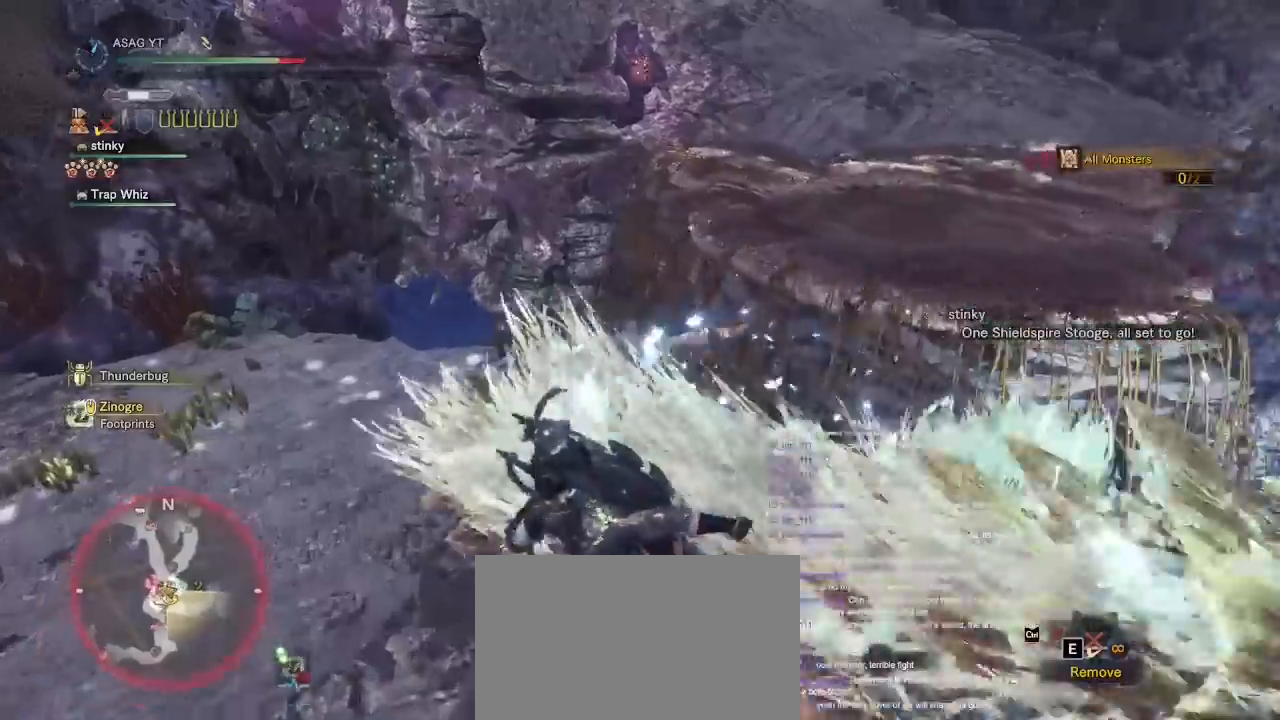
{"keys": [], "mouse": [], "events": []}
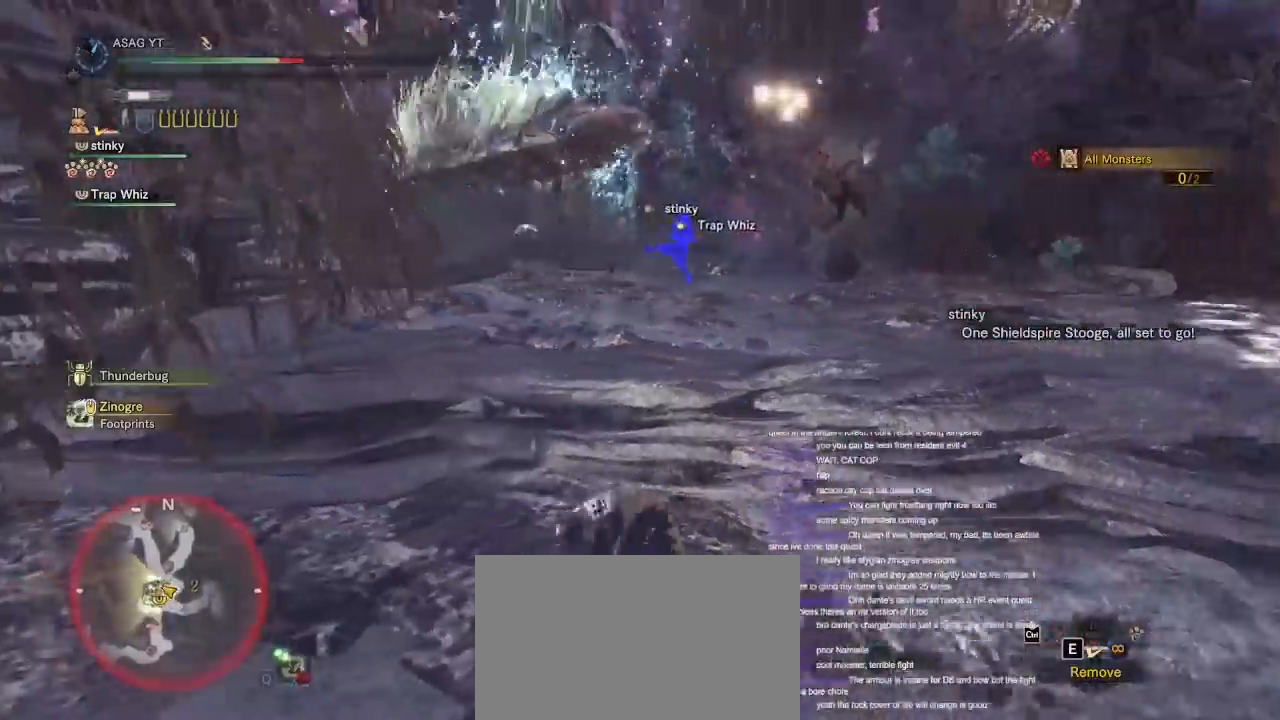
{"keys": [], "mouse": [], "events": []}
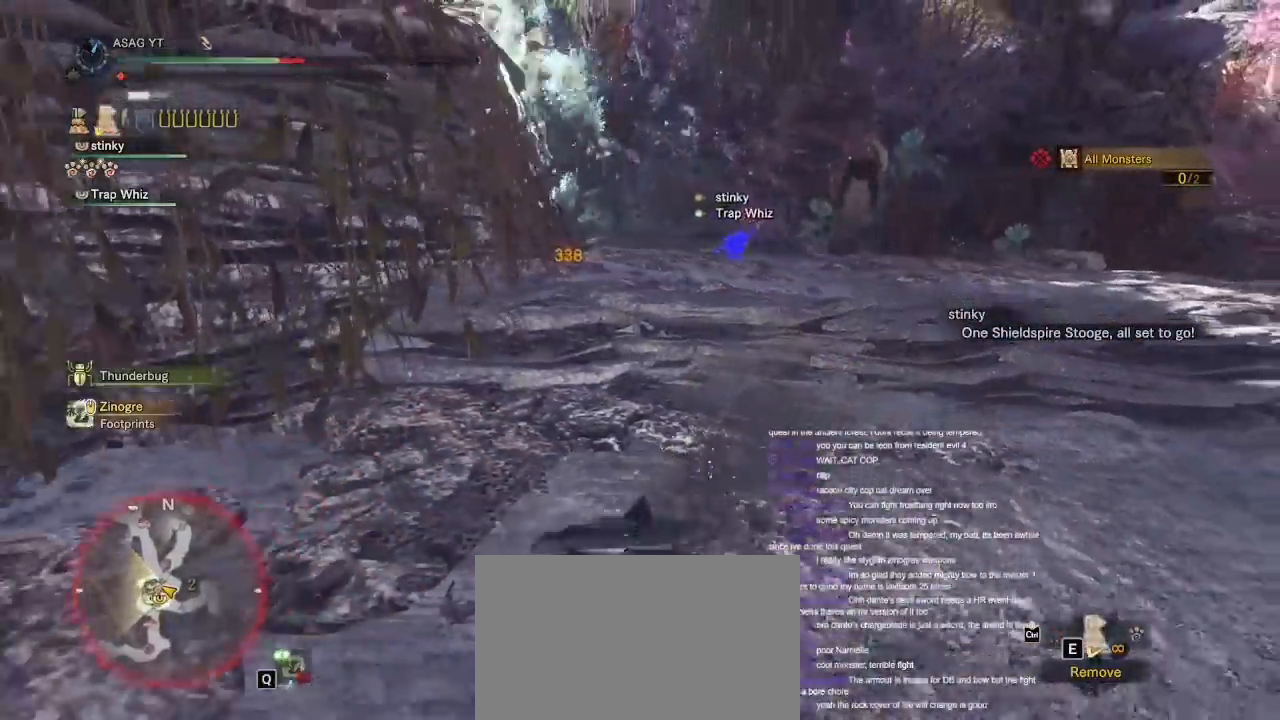
{"keys": ["w"], "mouse": [], "events": [[100, "w", "down"]]}